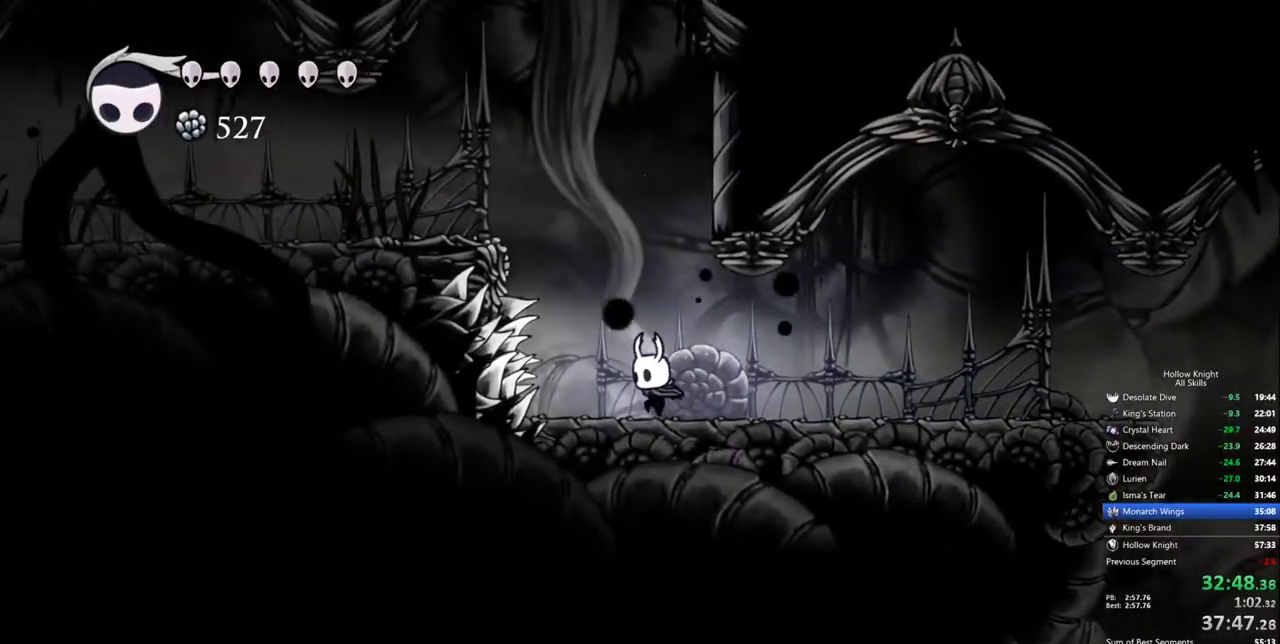
Gameplay with keyboard; each line is a JSON object with the keys held at the frame after it. "events" lists presses ("down") and releases ("up") of "cdash", "dash", "dnail", "down", "heal", "inv", "jump", "left", "nail", "right", "spell" and "up" between this image and that frame as [ms after this image, input, new state], when the widget could be followed in between. No other keys are recorded. Mouse input is not recorded. Key names are as the overlay labels them; some are game actions (e.g. jump) rather than physical keys.
{"keys": ["jump", "right"], "events": [[117, "jump", "down"], [217, "right", "down"]]}
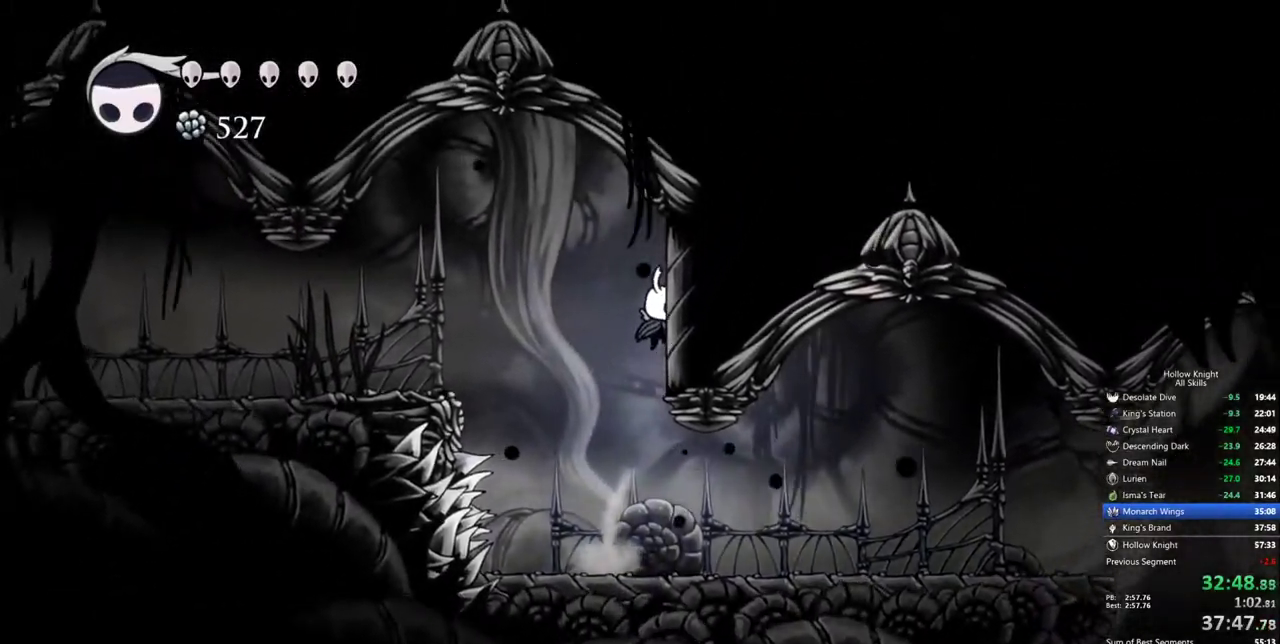
{"keys": ["cdash", "right"], "events": [[100, "jump", "up"], [150, "cdash", "down"]]}
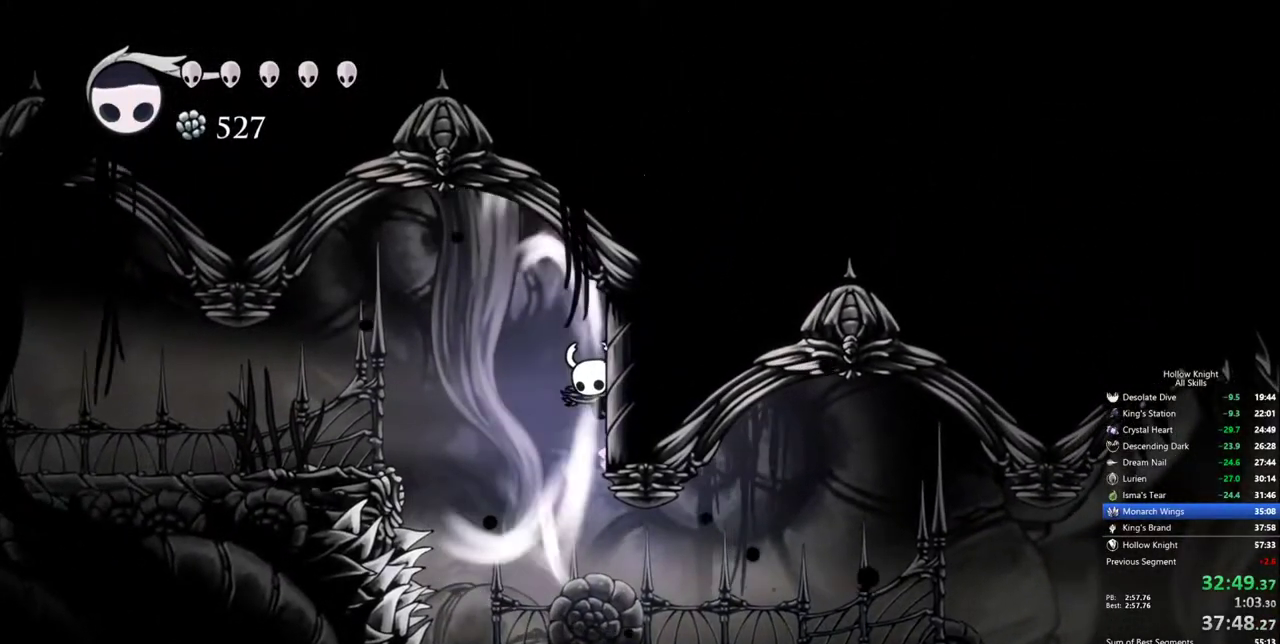
{"keys": ["cdash", "right"], "events": []}
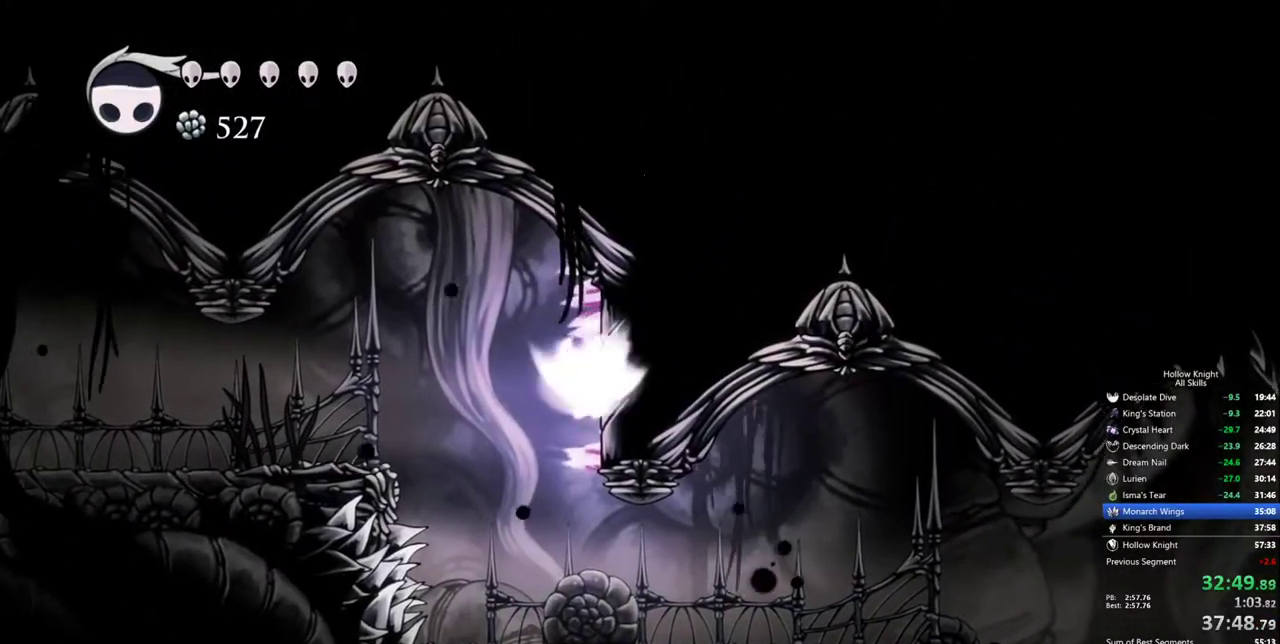
{"keys": [], "events": [[84, "cdash", "up"], [84, "right", "up"]]}
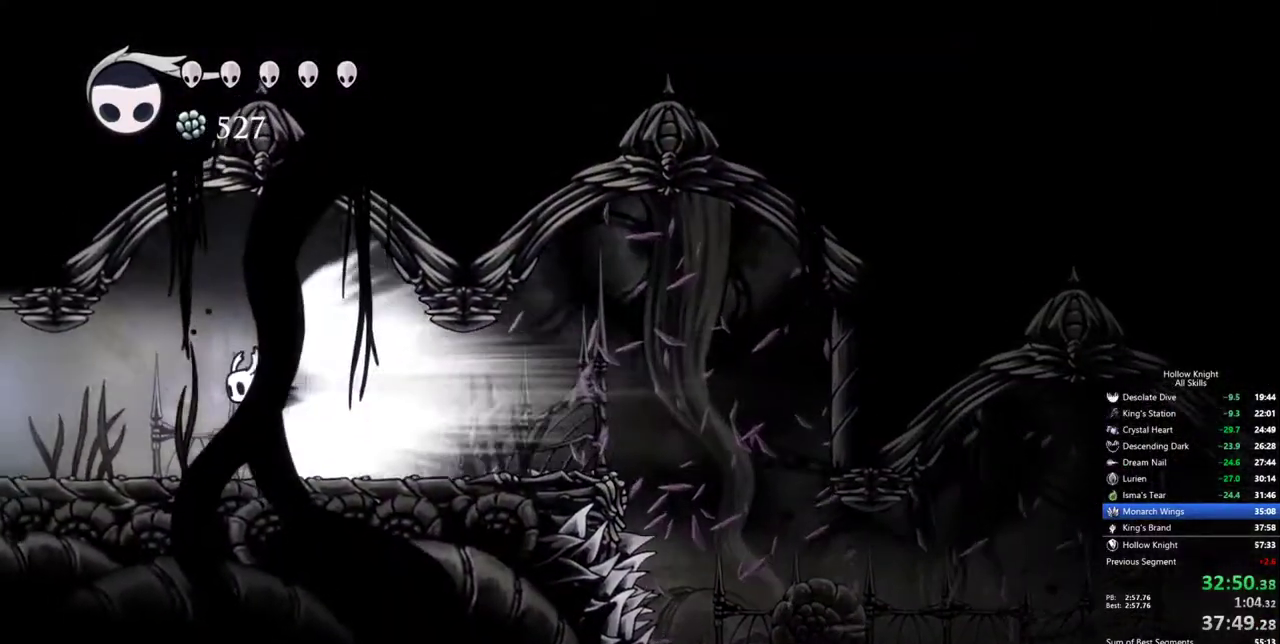
{"keys": [], "events": []}
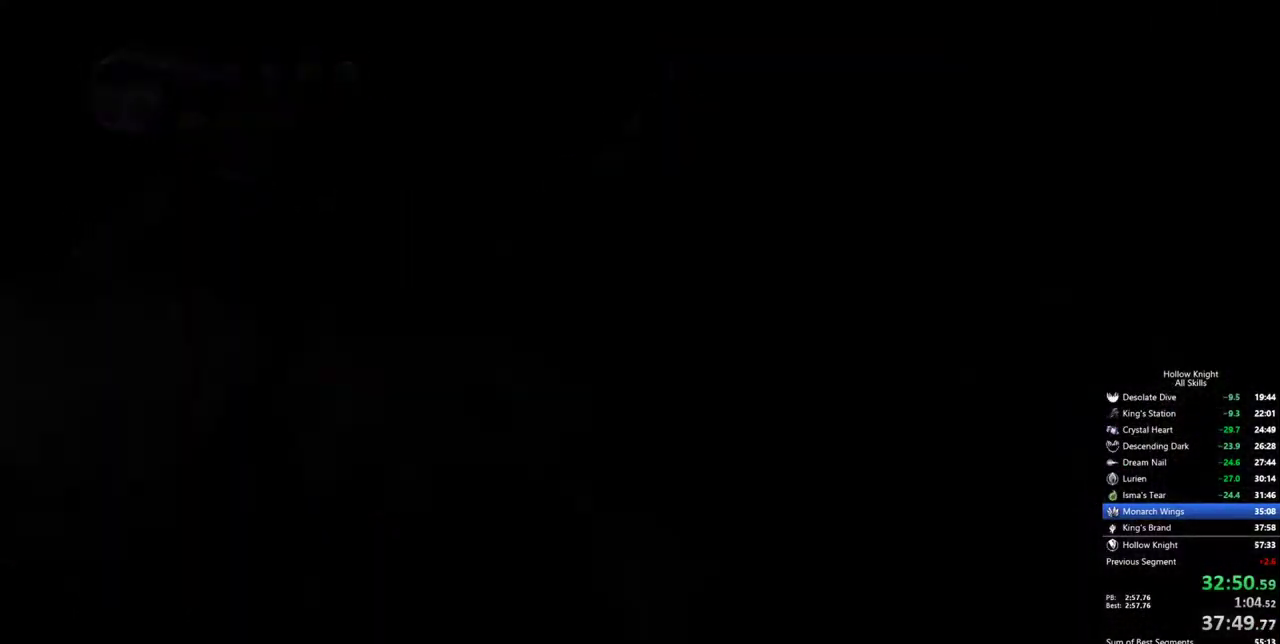
{"keys": [], "events": []}
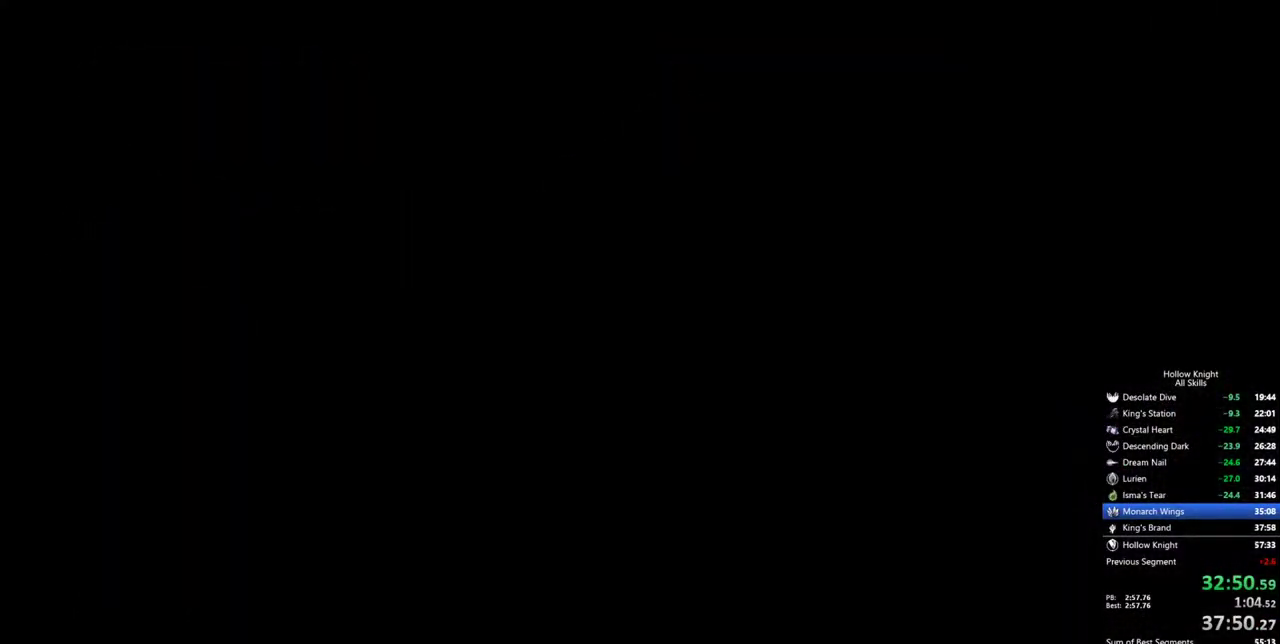
{"keys": [], "events": []}
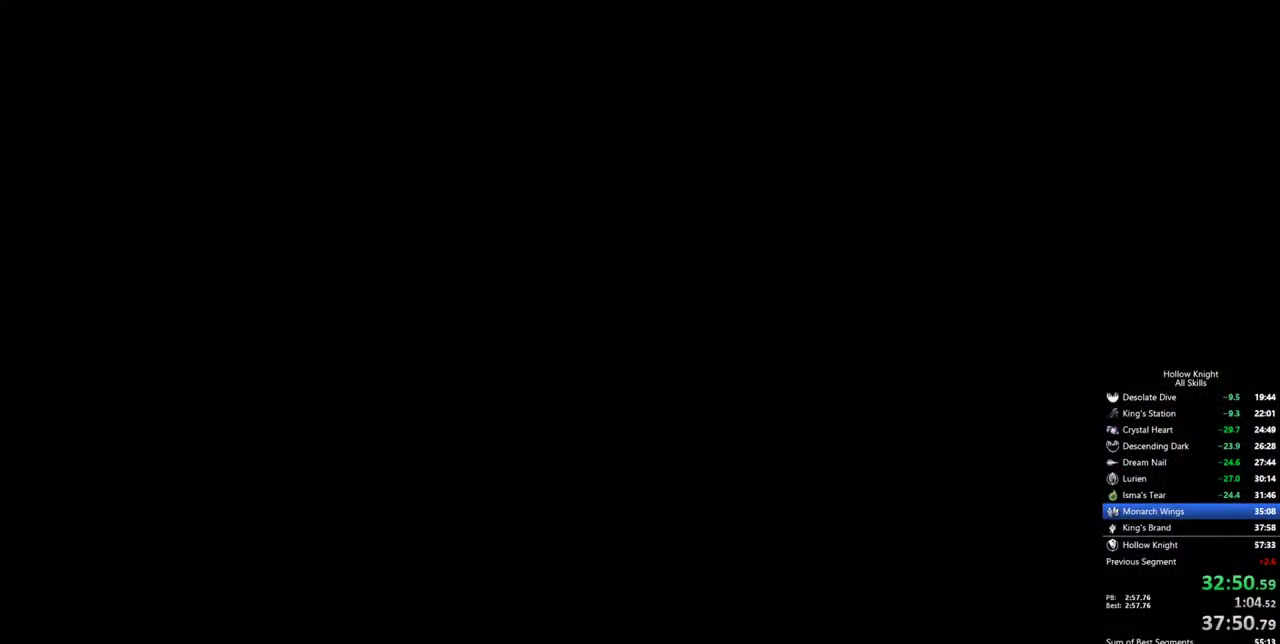
{"keys": [], "events": []}
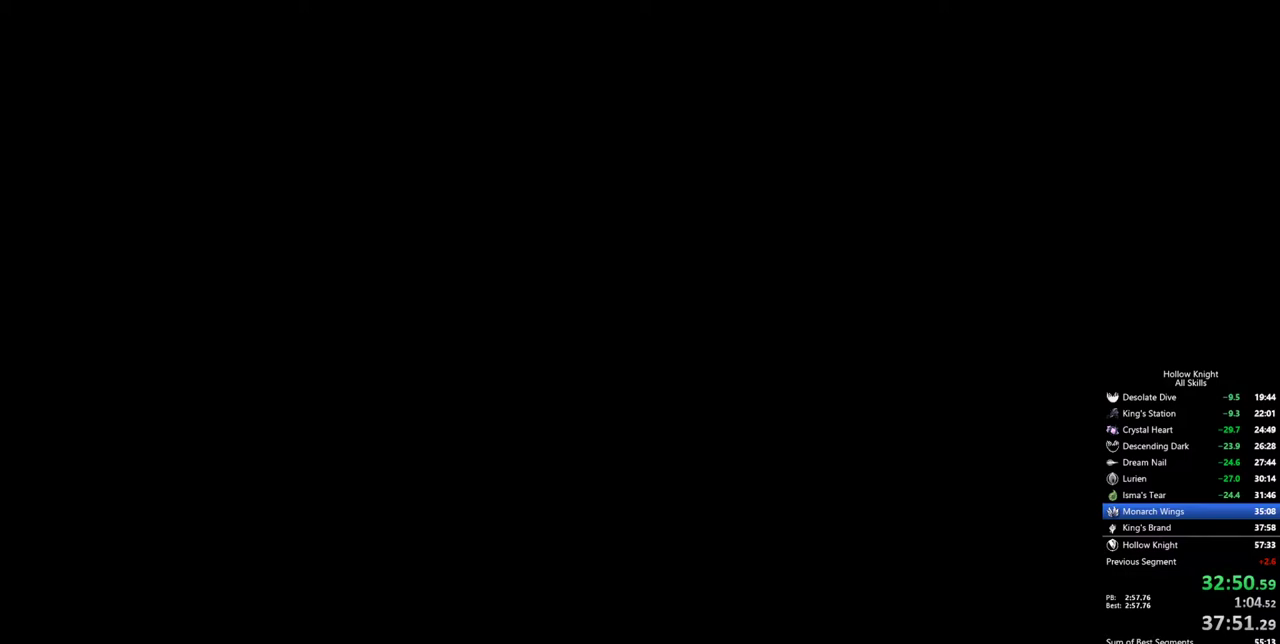
{"keys": [], "events": []}
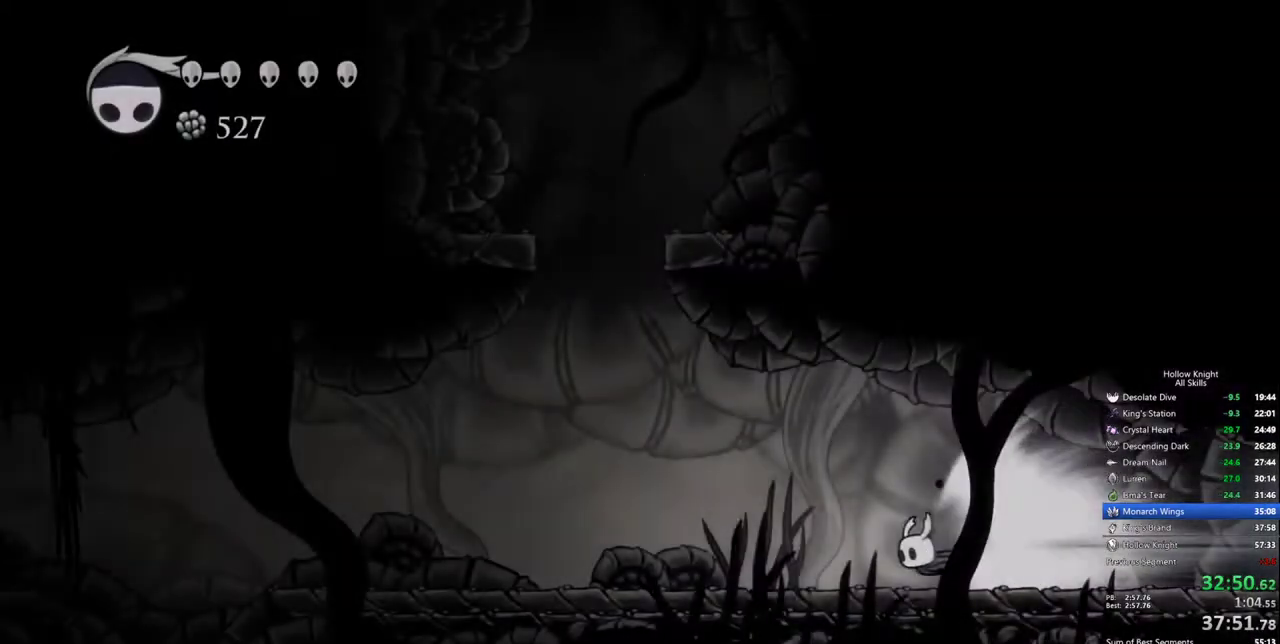
{"keys": ["cdash"], "events": [[500, "cdash", "down"]]}
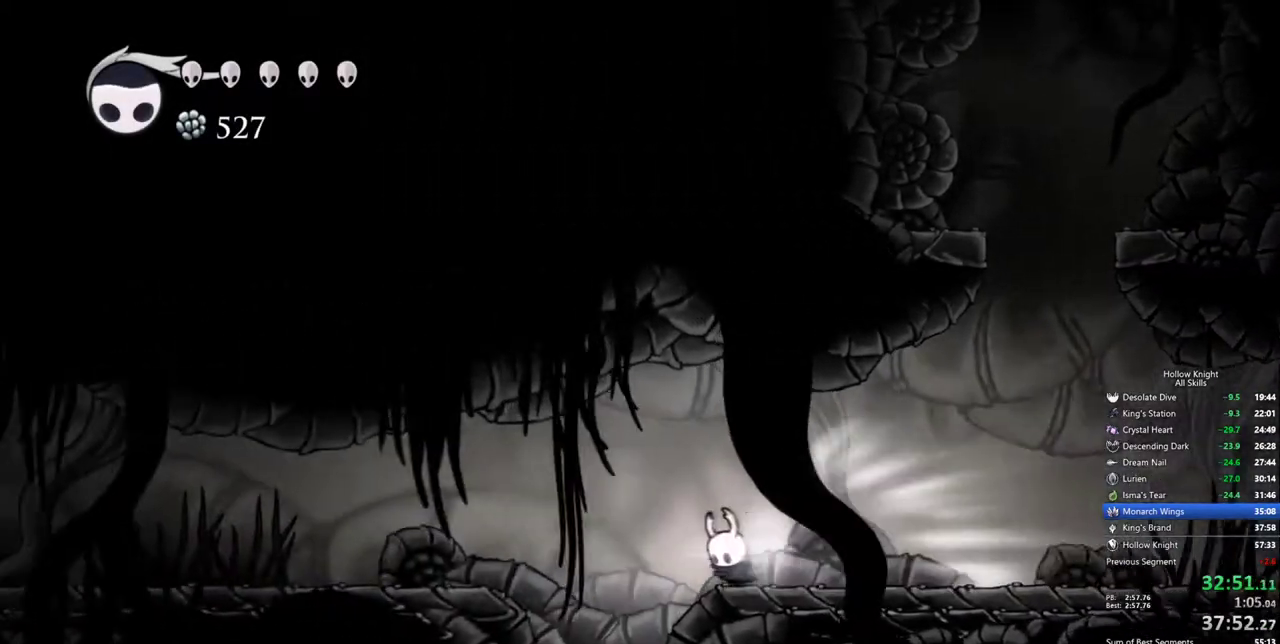
{"keys": ["right"], "events": [[100, "cdash", "up"], [184, "right", "down"]]}
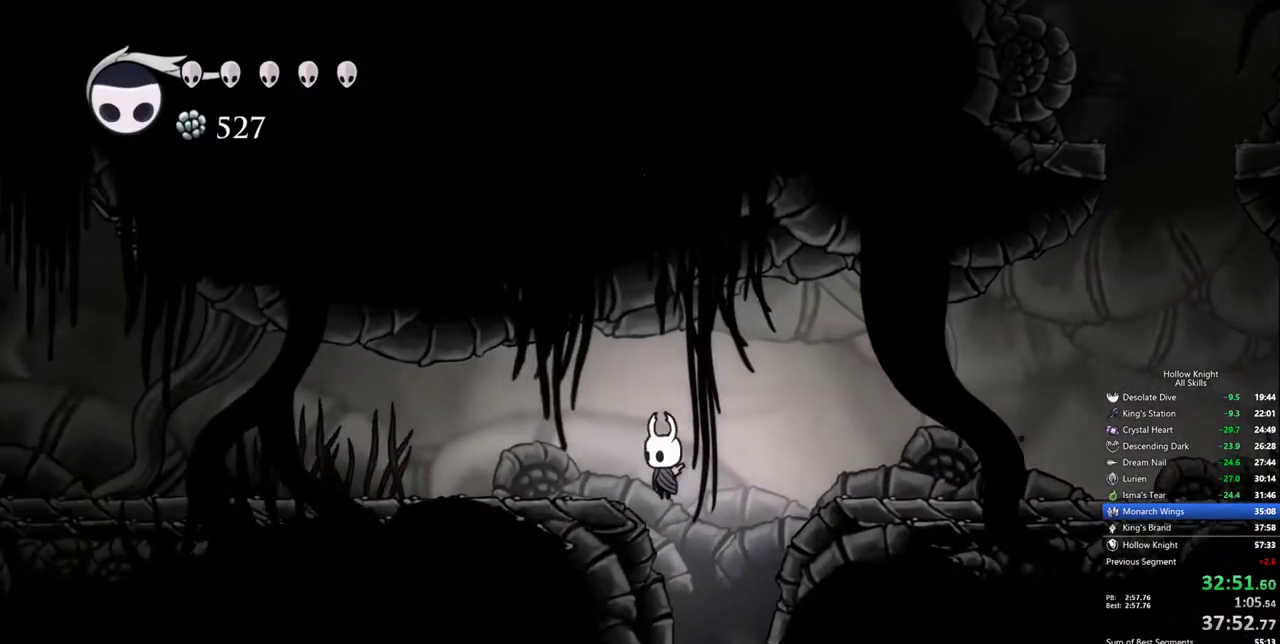
{"keys": [], "events": [[67, "inv", "down"], [117, "right", "up"], [200, "inv", "up"]]}
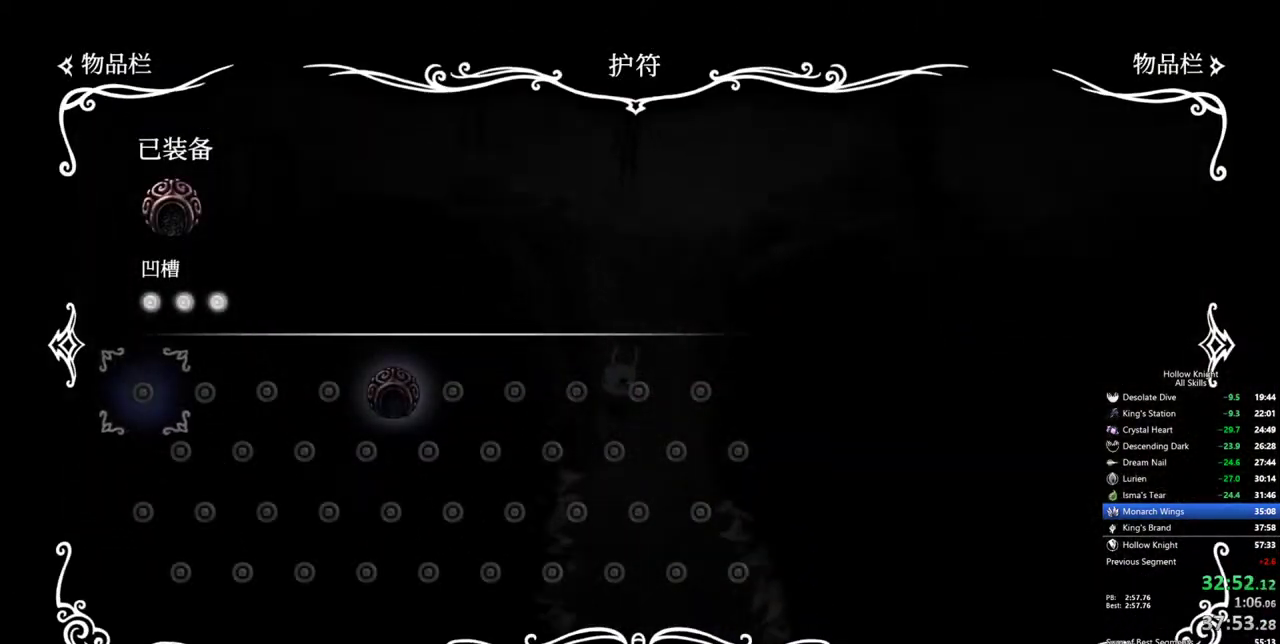
{"keys": ["inv"], "events": [[500, "inv", "down"]]}
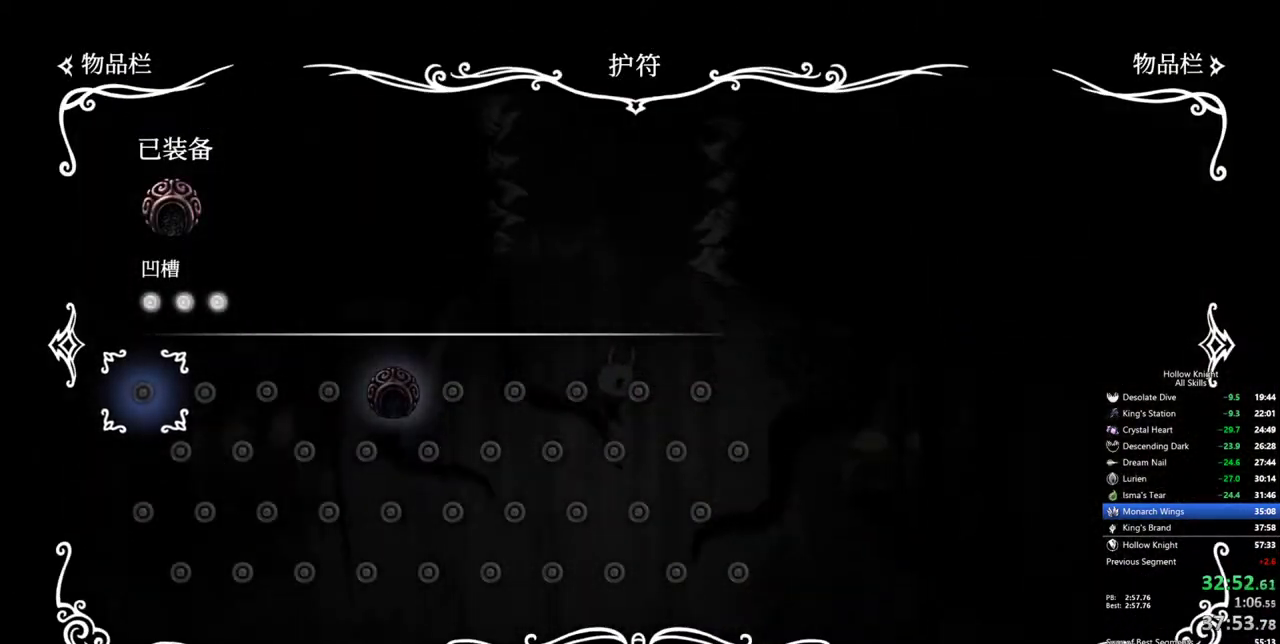
{"keys": ["left"], "events": [[134, "inv", "up"], [184, "left", "down"], [284, "dash", "down"], [417, "dash", "up"]]}
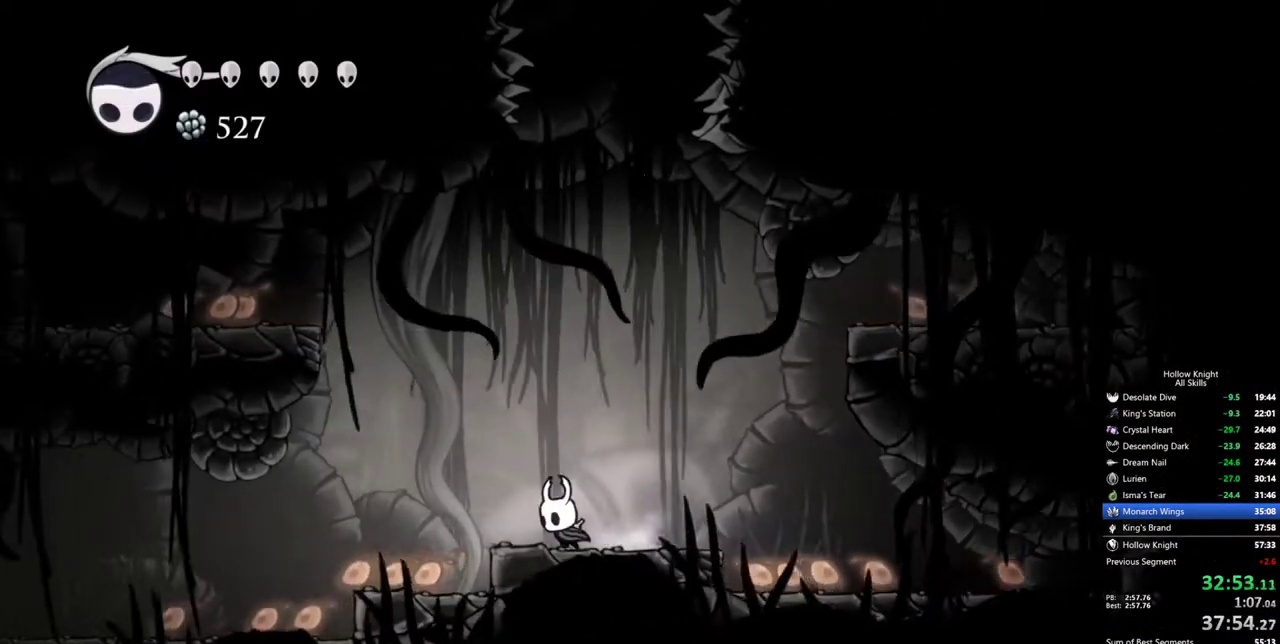
{"keys": ["left"], "events": [[250, "dash", "down"], [350, "dash", "up"]]}
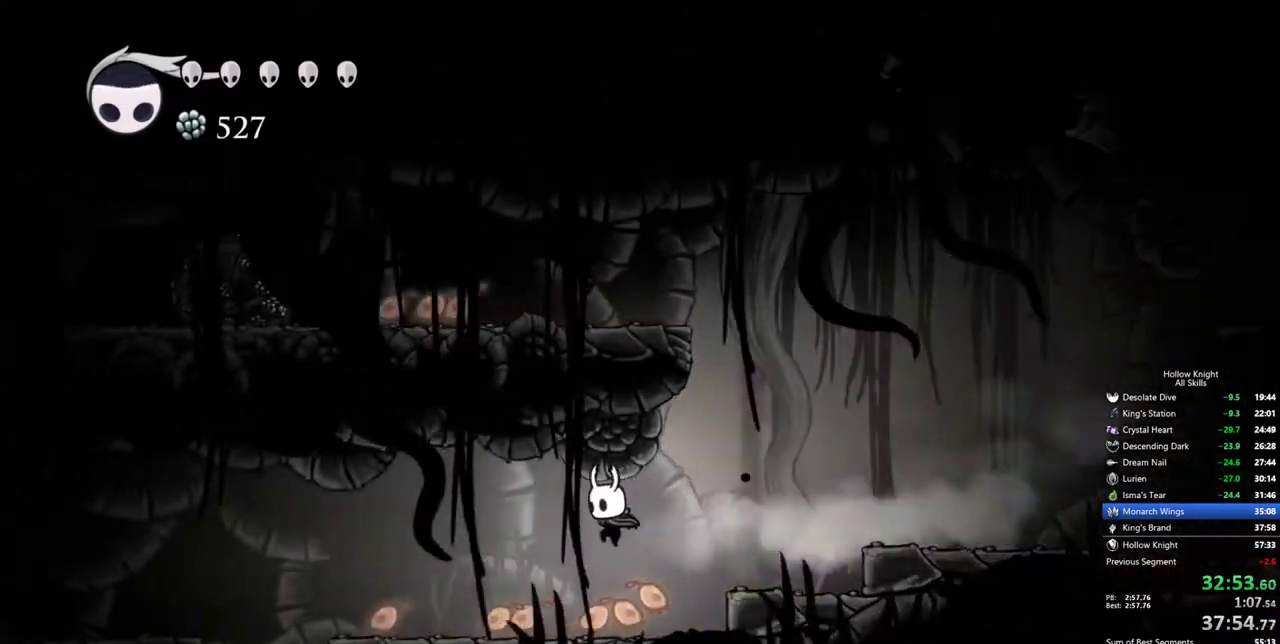
{"keys": ["left"], "events": [[367, "dash", "down"], [500, "dash", "up"]]}
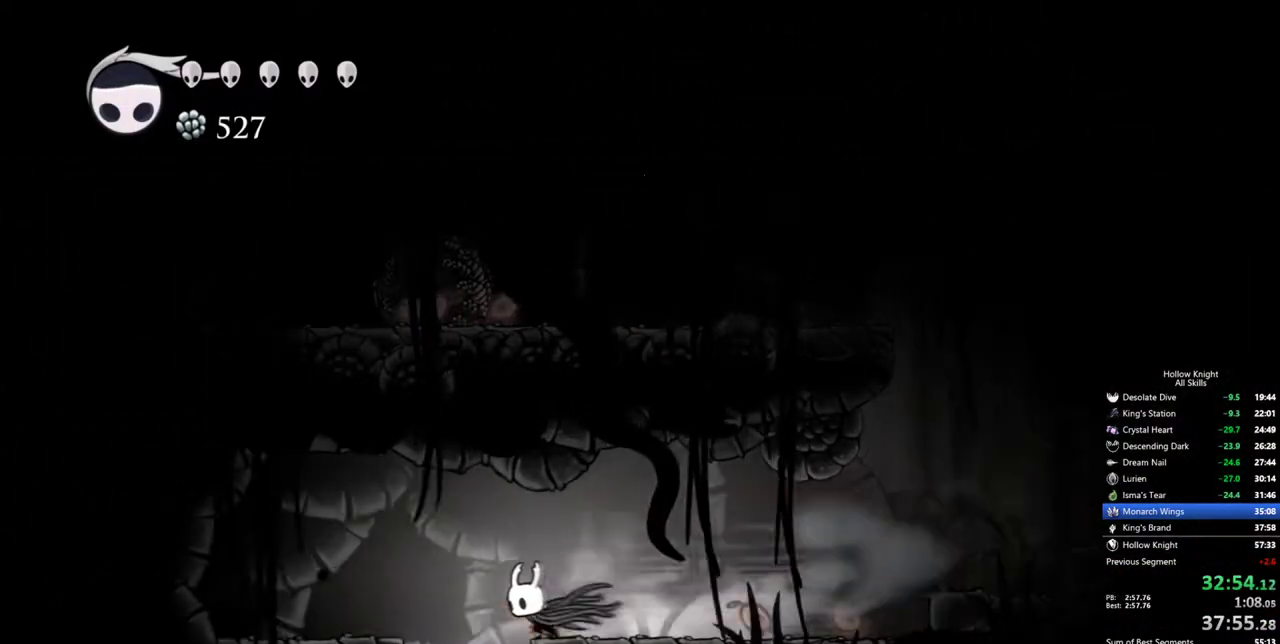
{"keys": [], "events": [[100, "left", "up"], [100, "right", "down"], [234, "right", "up"]]}
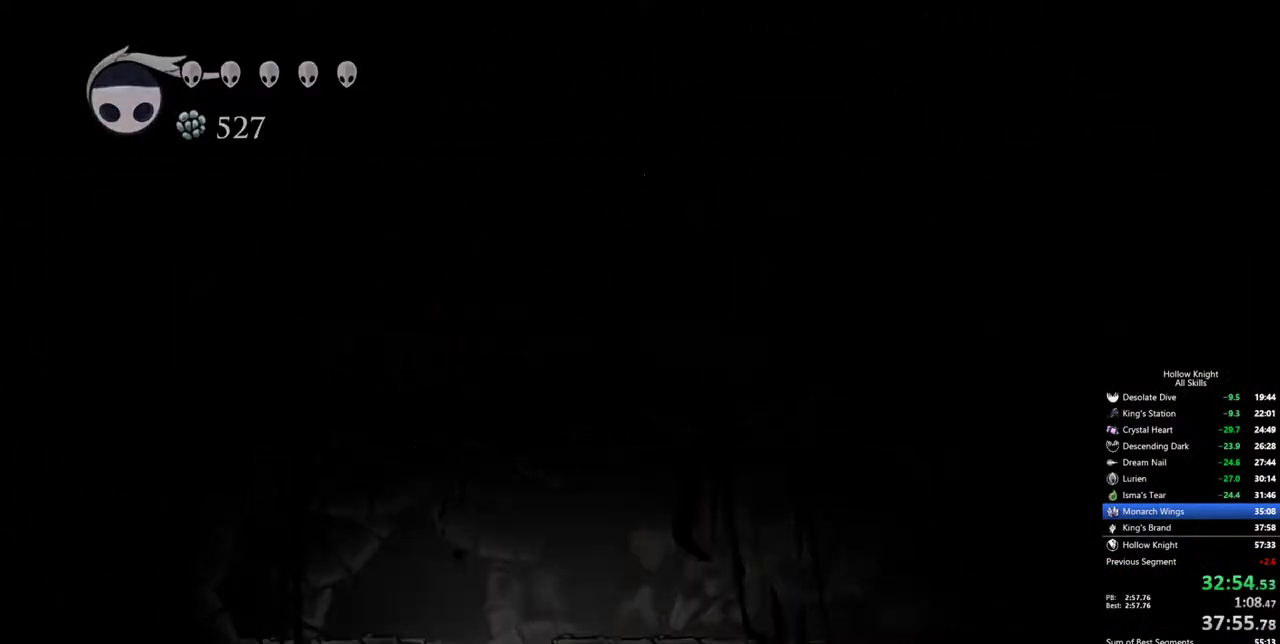
{"keys": [], "events": []}
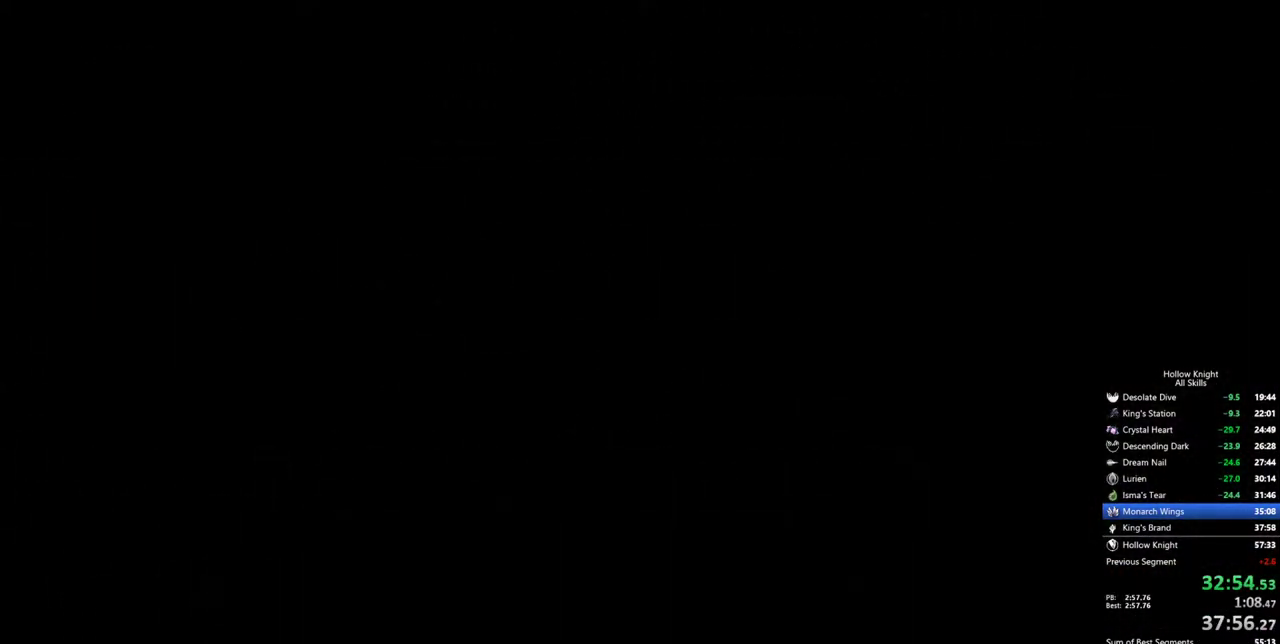
{"keys": [], "events": []}
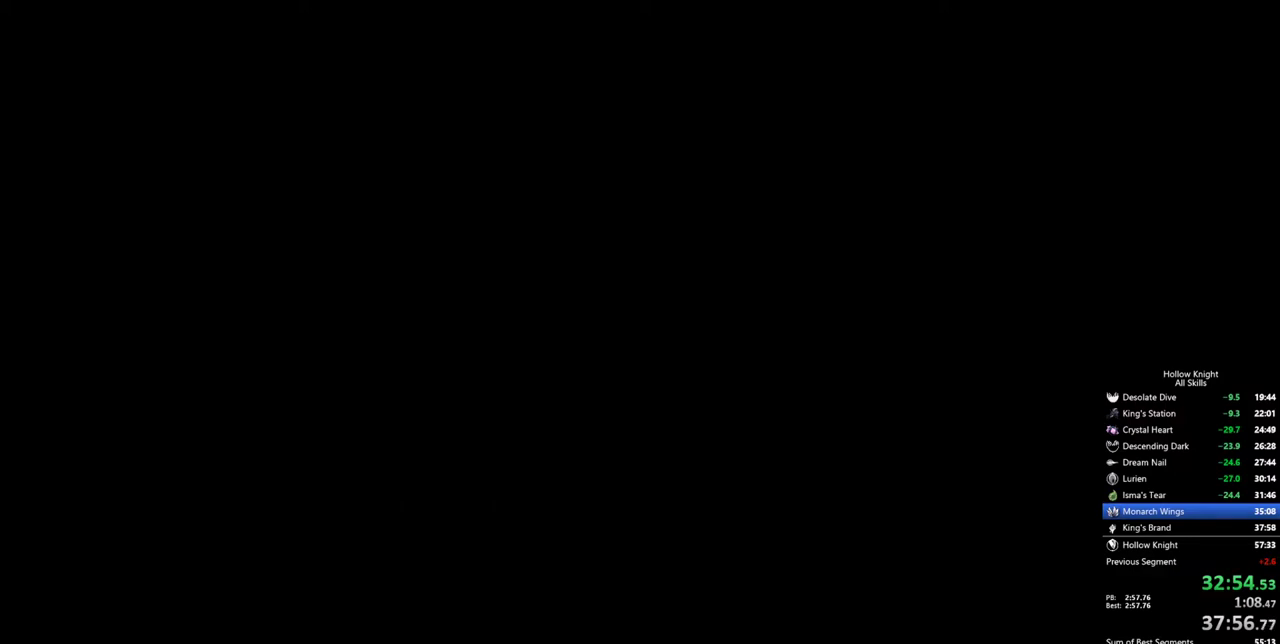
{"keys": [], "events": []}
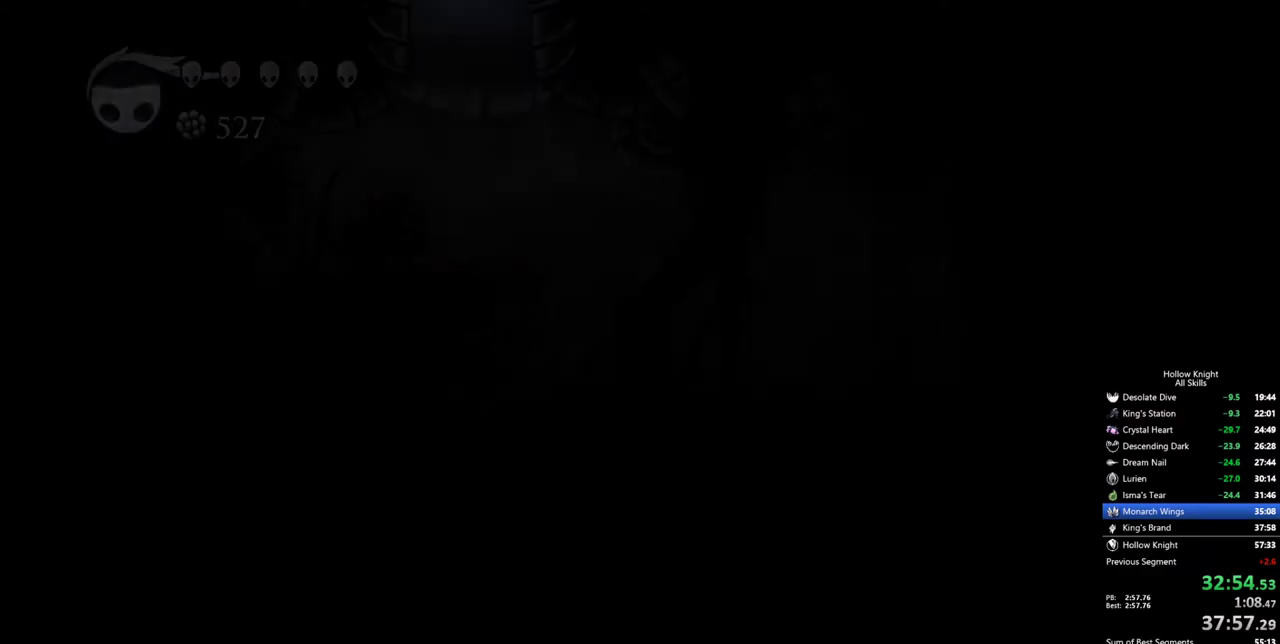
{"keys": [], "events": []}
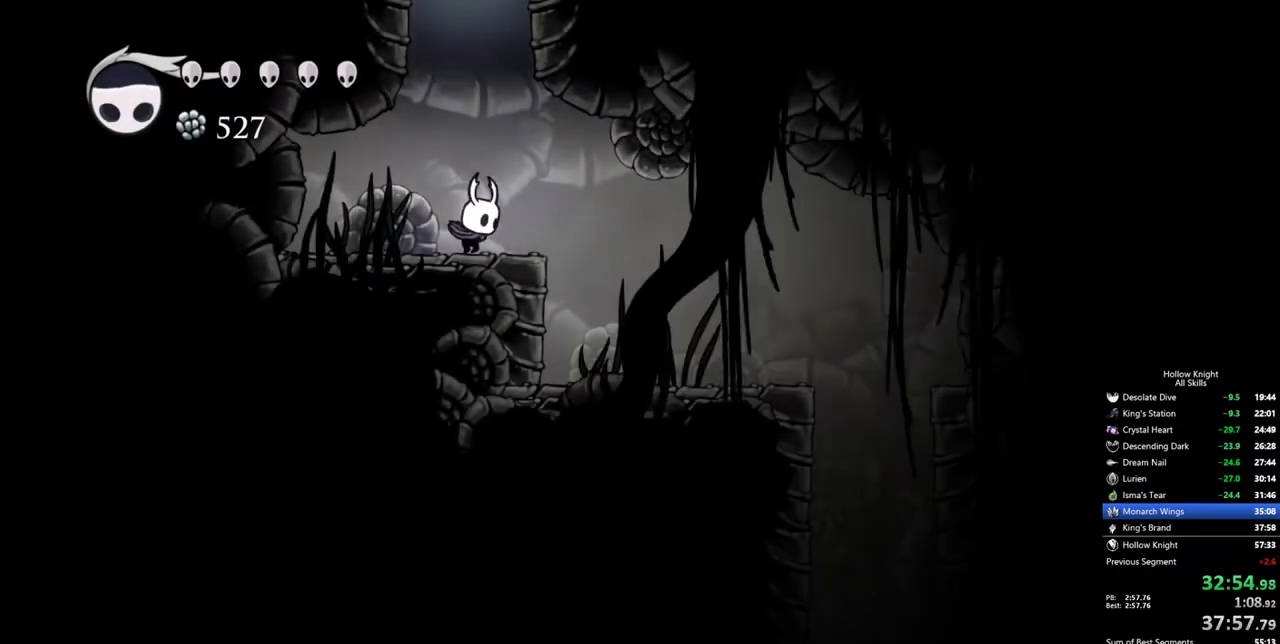
{"keys": ["right"], "events": [[34, "right", "down"], [84, "dash", "down"], [217, "dash", "up"]]}
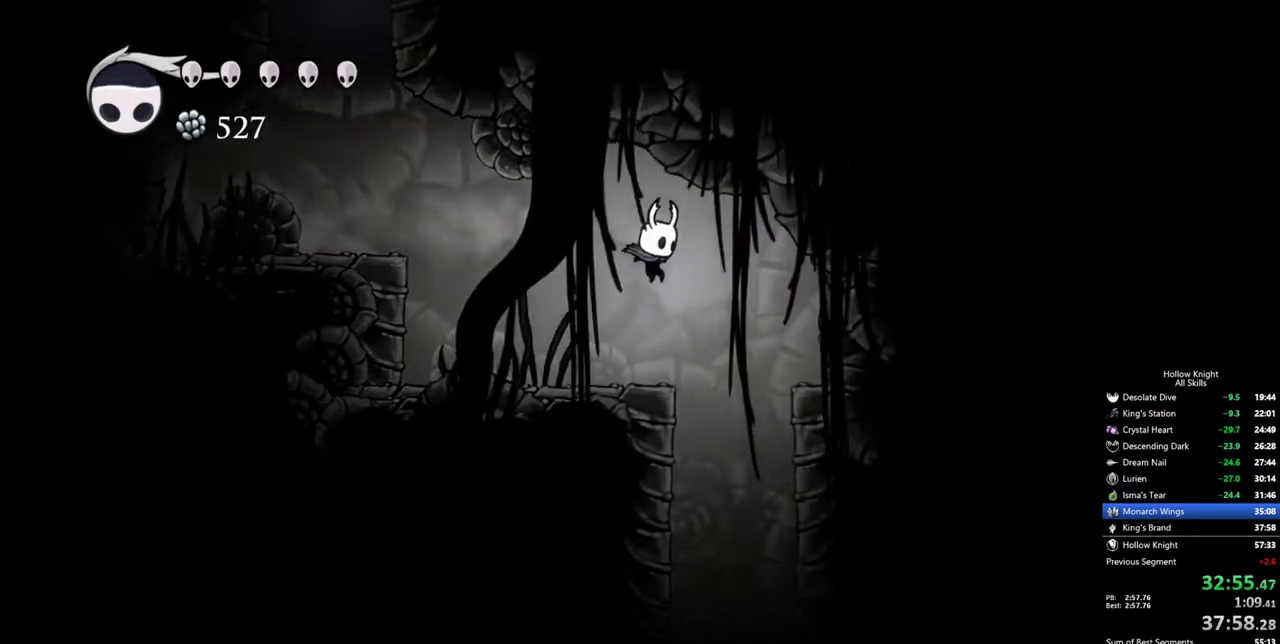
{"keys": ["up"], "events": [[284, "right", "up"], [284, "up", "down"]]}
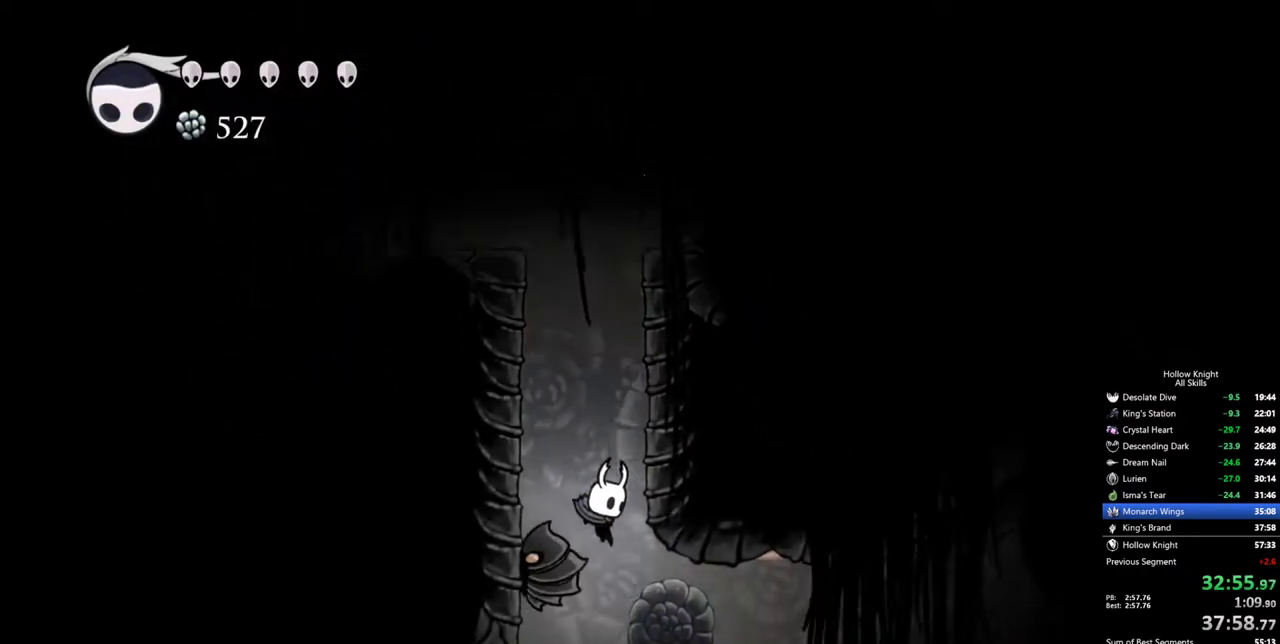
{"keys": ["right"], "events": [[17, "right", "down"], [67, "nail", "down"], [117, "up", "up"], [150, "dash", "down"], [150, "nail", "up"], [350, "dash", "up"]]}
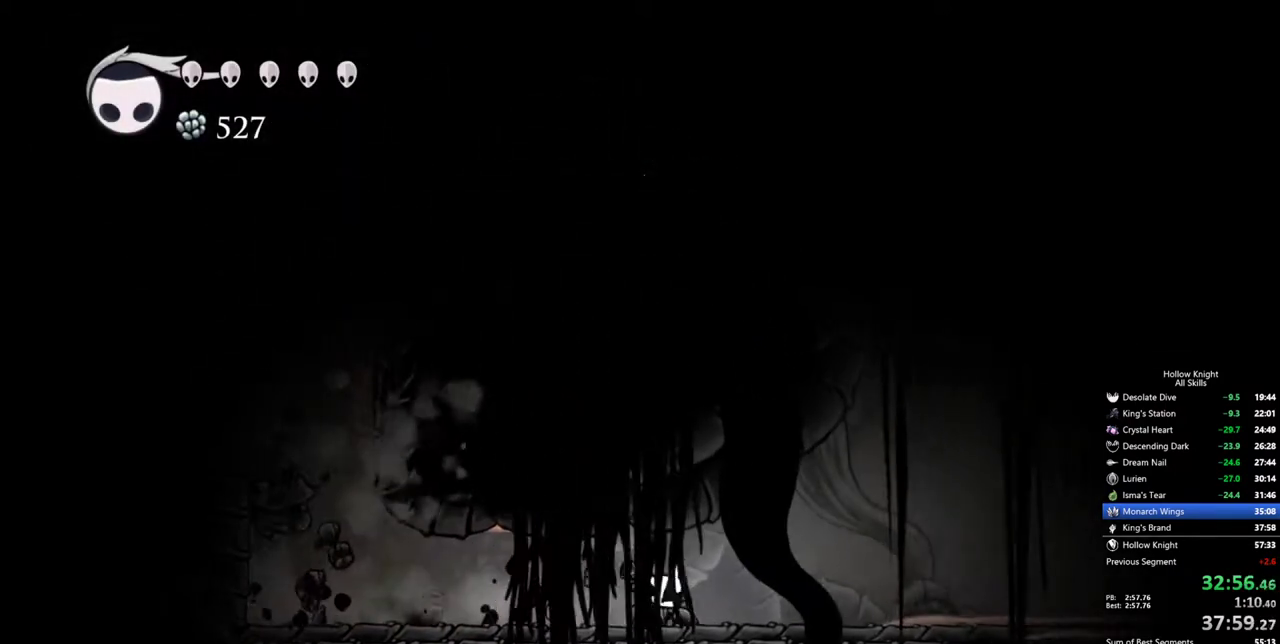
{"keys": ["jump", "right"], "events": [[217, "dash", "down"], [400, "dash", "up"], [500, "jump", "down"]]}
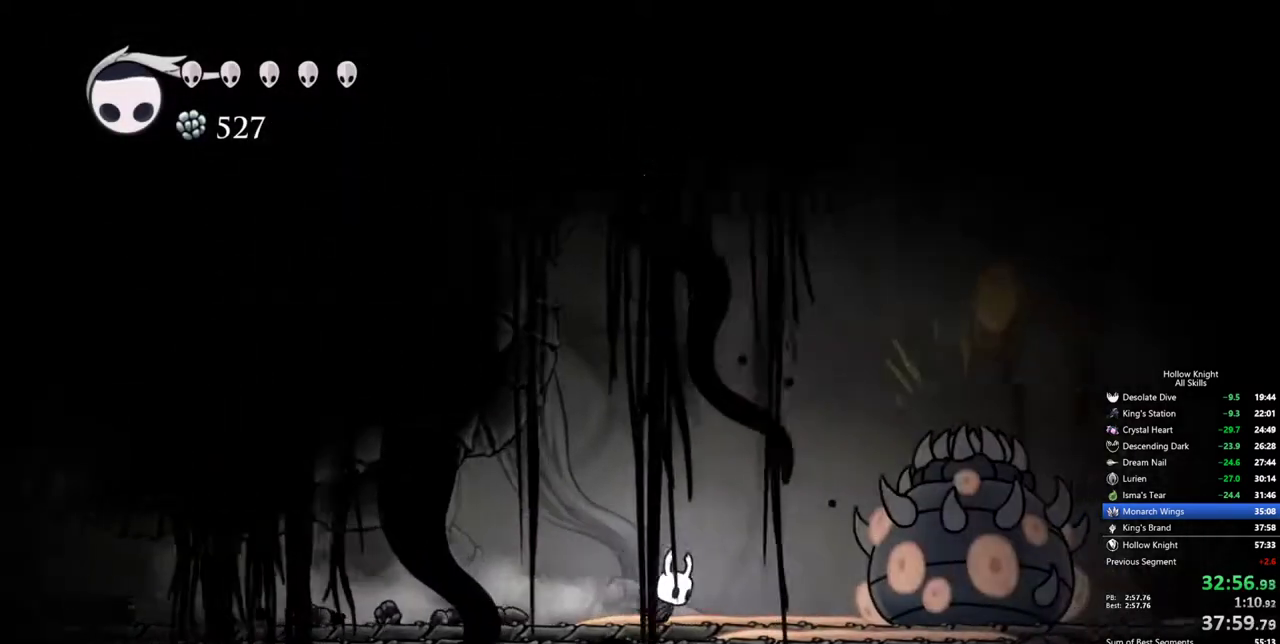
{"keys": ["dash", "right"], "events": [[384, "dash", "down"], [417, "jump", "up"]]}
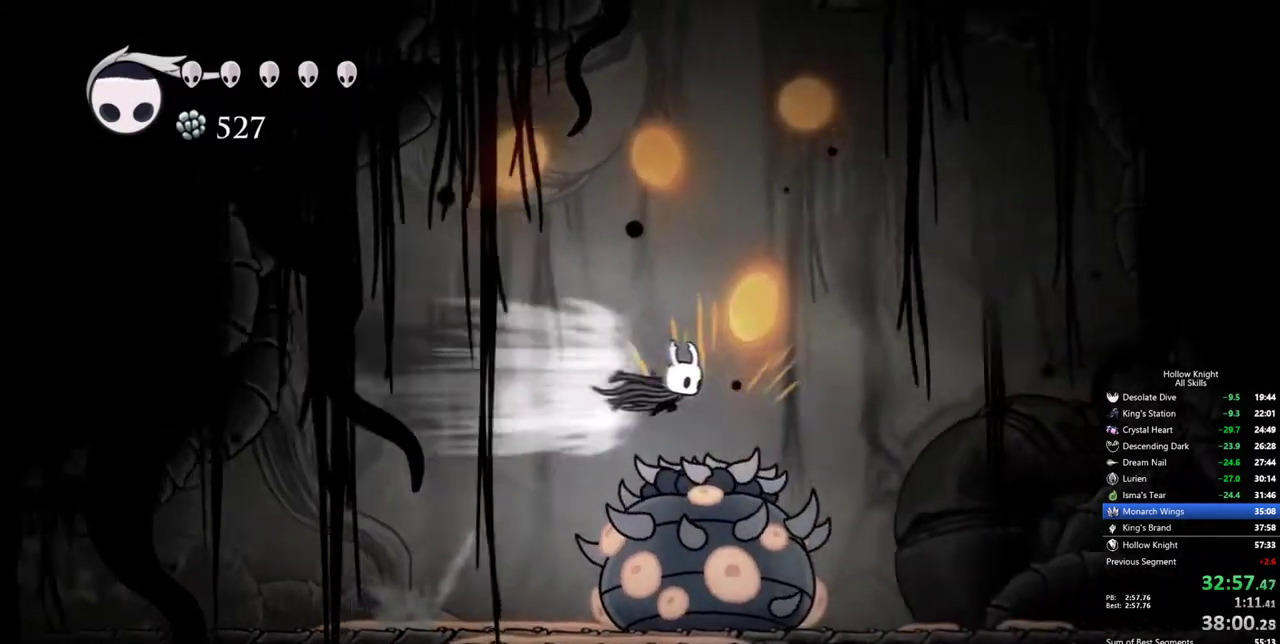
{"keys": ["right"], "events": [[17, "dash", "up"]]}
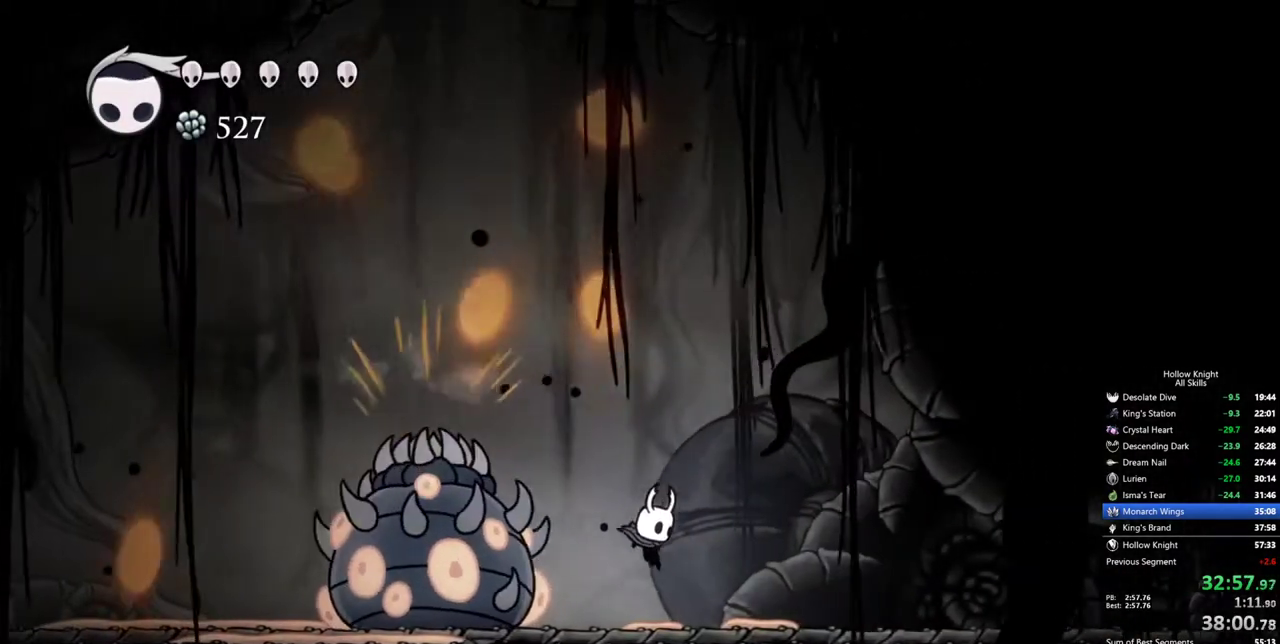
{"keys": ["right"], "events": [[84, "dash", "down"], [217, "dash", "up"]]}